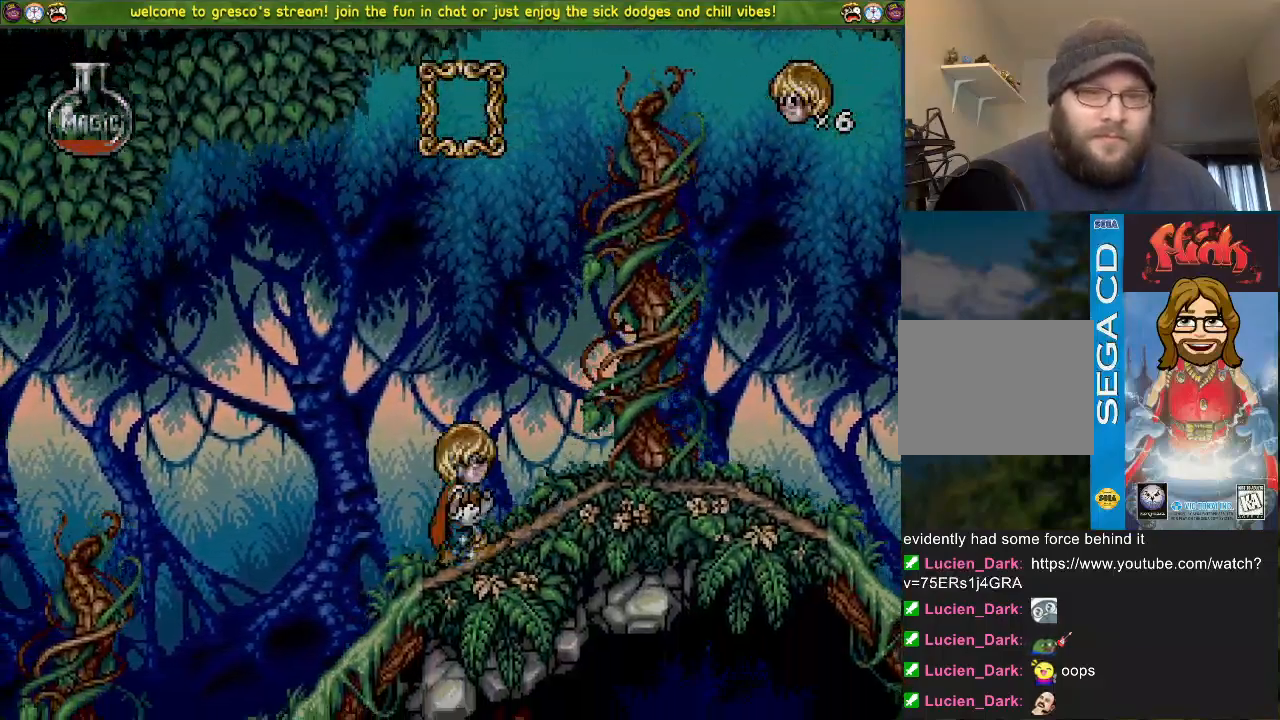
Gameplay with a controller (PlayStation layout); each line is a JSON object with the inputs held at the frame after it. "events" lists button and stick changes between this image and that frame as [ms after this image, input, new state], when the widget could be followed in between. Not read: DPAD_DOWN.
{"buttons": ["CROSS", "DPAD_LEFT"], "left_stick": "center", "right_stick": "center", "events": []}
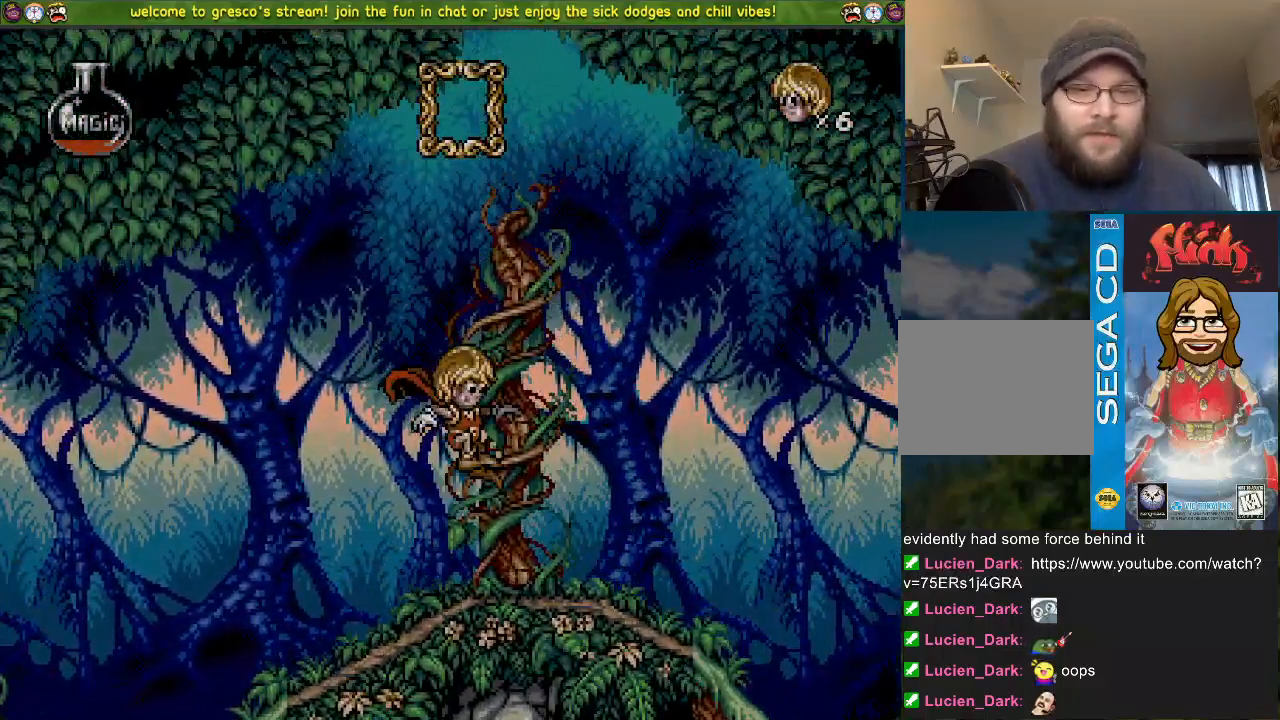
{"buttons": [], "left_stick": "center", "right_stick": "center", "events": [[284, "CROSS", "up"], [467, "DPAD_LEFT", "up"]]}
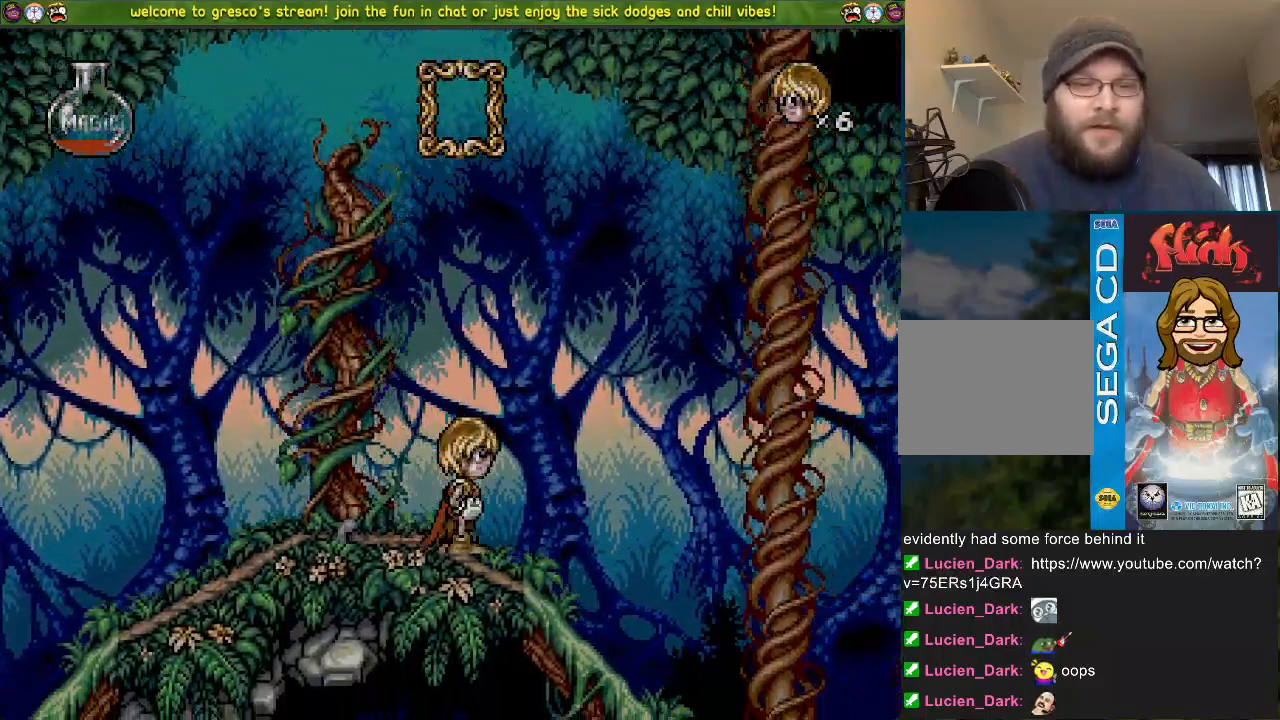
{"buttons": [], "left_stick": "center", "right_stick": "center", "events": [[50, "DPAD_UP", "down"], [233, "DPAD_UP", "up"]]}
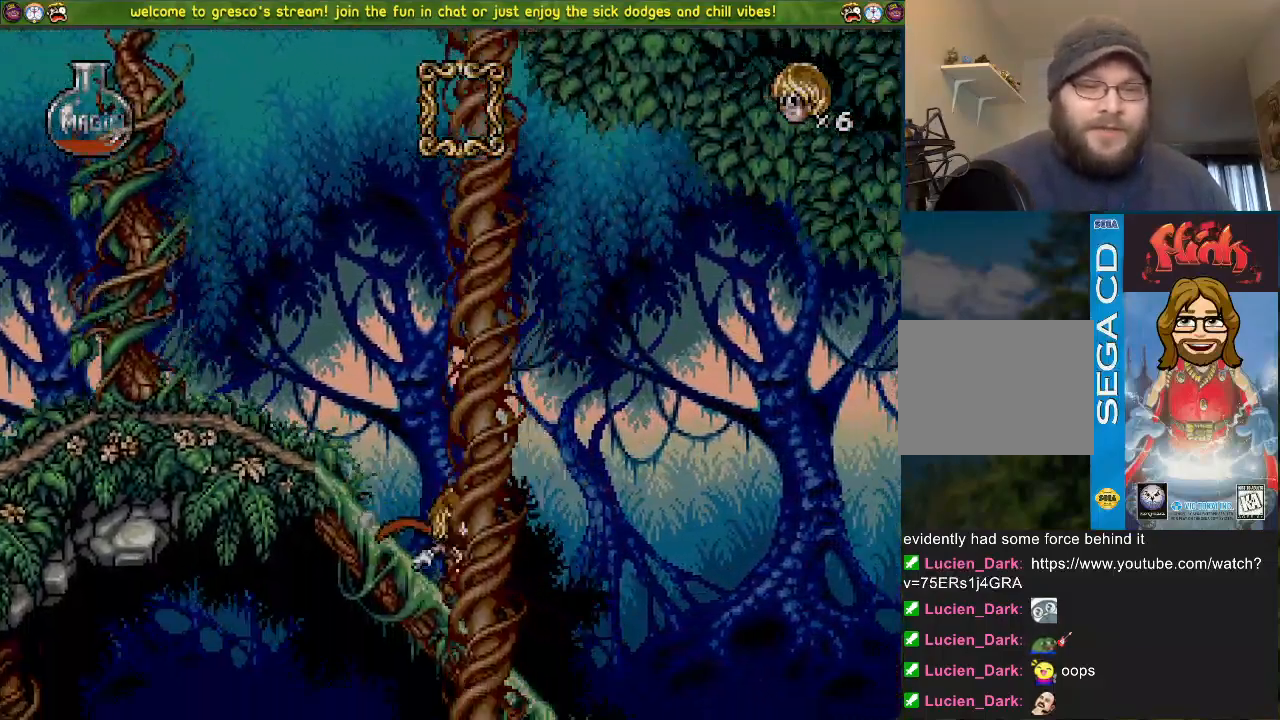
{"buttons": ["DPAD_LEFT"], "left_stick": "center", "right_stick": "center", "events": [[384, "DPAD_LEFT", "down"]]}
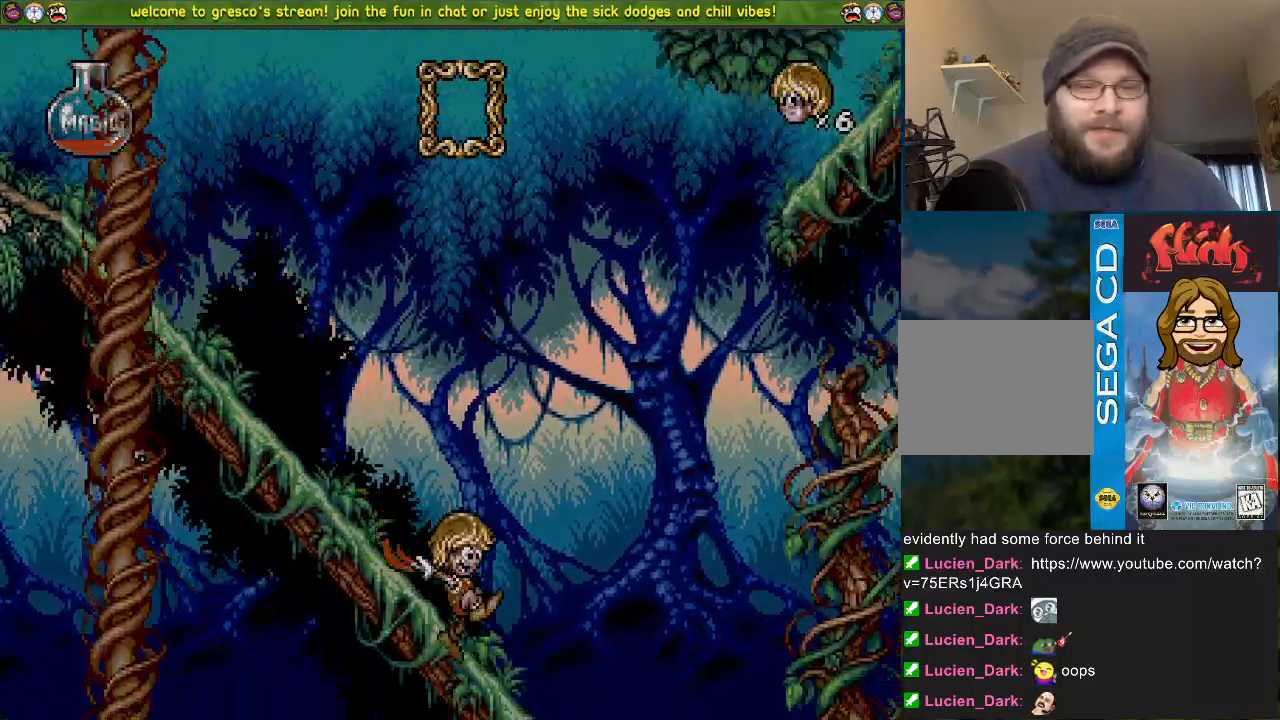
{"buttons": ["DPAD_LEFT"], "left_stick": "center", "right_stick": "center", "events": []}
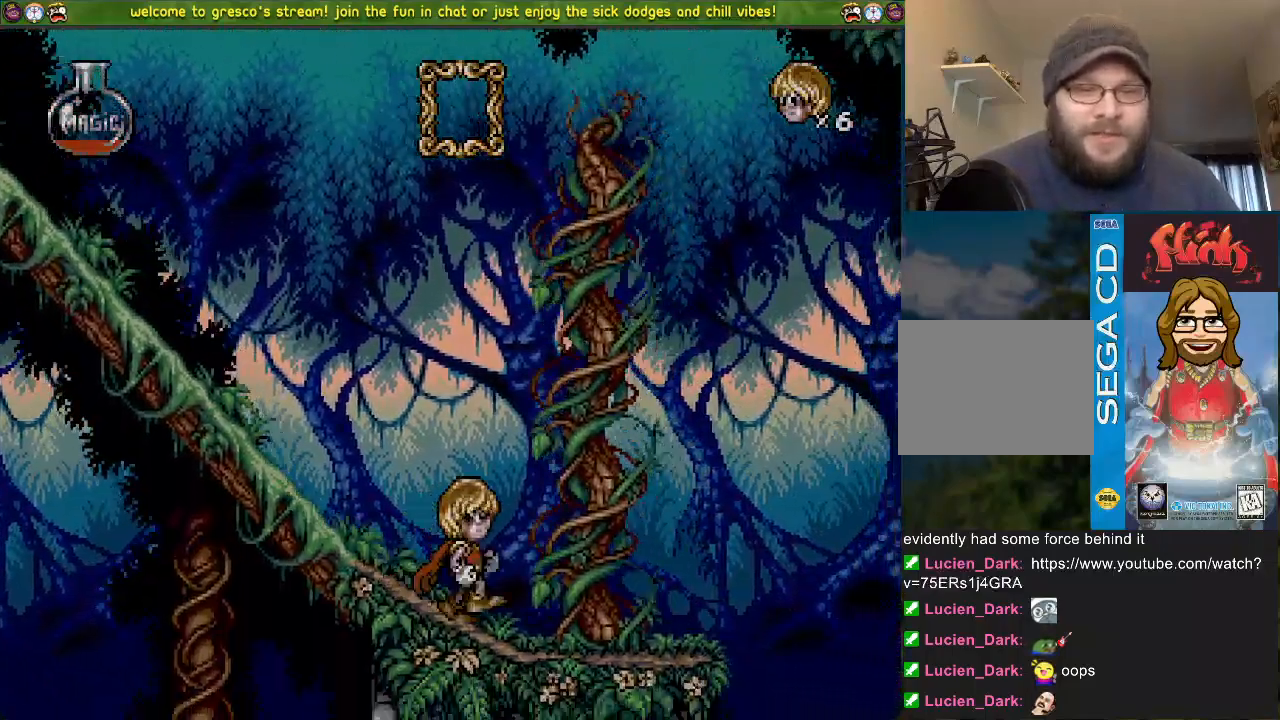
{"buttons": ["CROSS", "DPAD_LEFT"], "left_stick": "center", "right_stick": "center", "events": [[334, "CROSS", "down"]]}
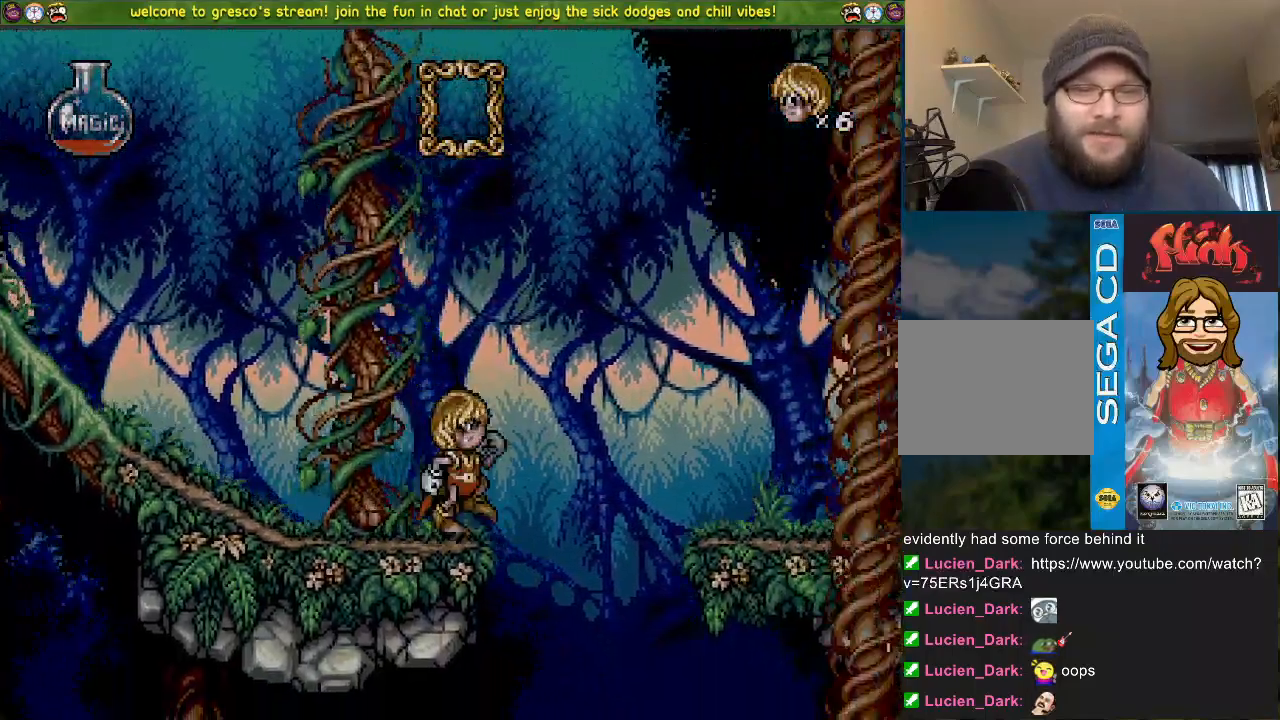
{"buttons": ["DPAD_LEFT"], "left_stick": "center", "right_stick": "center", "events": [[467, "CROSS", "up"]]}
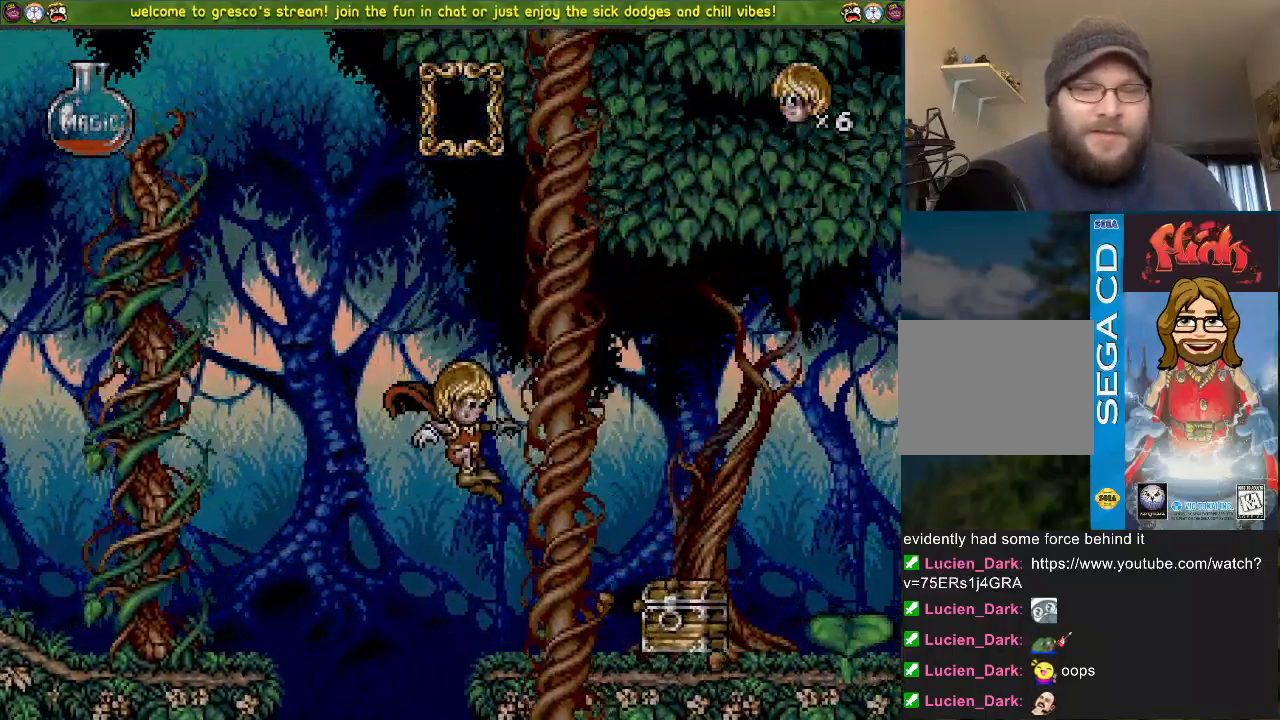
{"buttons": [], "left_stick": "center", "right_stick": "center", "events": [[116, "DPAD_LEFT", "up"], [150, "CROSS", "down"], [233, "CROSS", "up"]]}
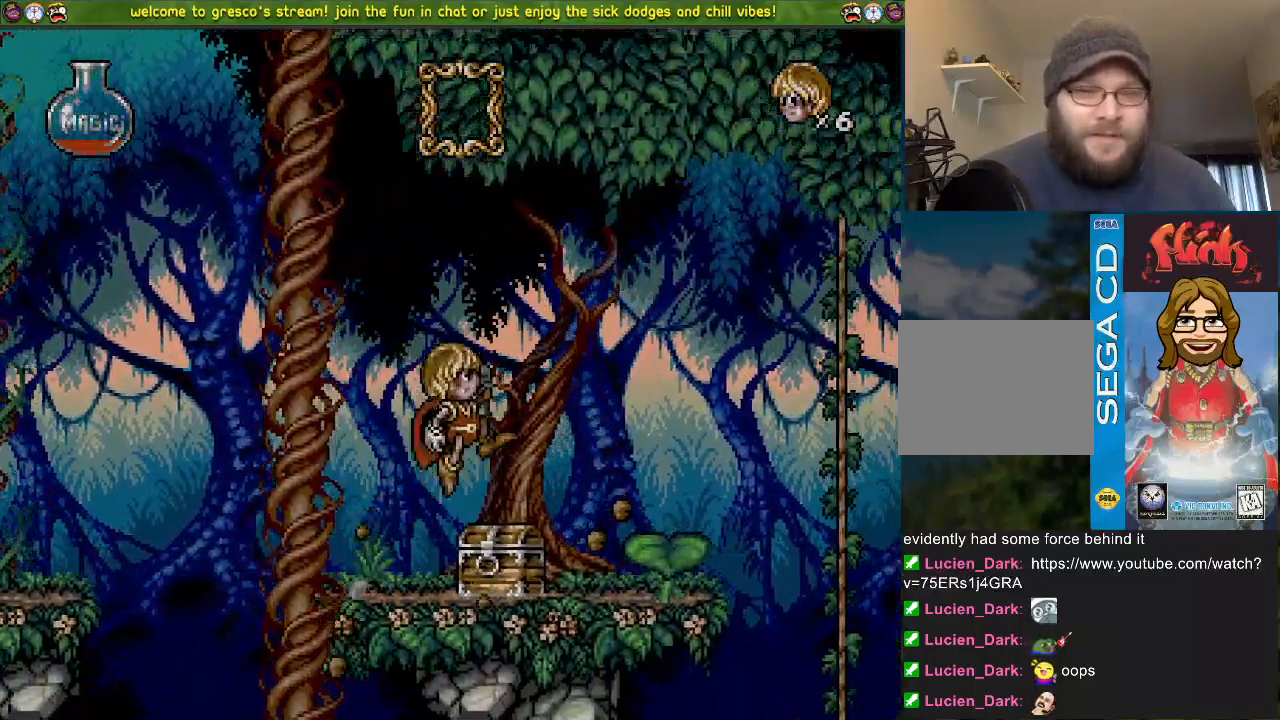
{"buttons": [], "left_stick": "center", "right_stick": "center", "events": []}
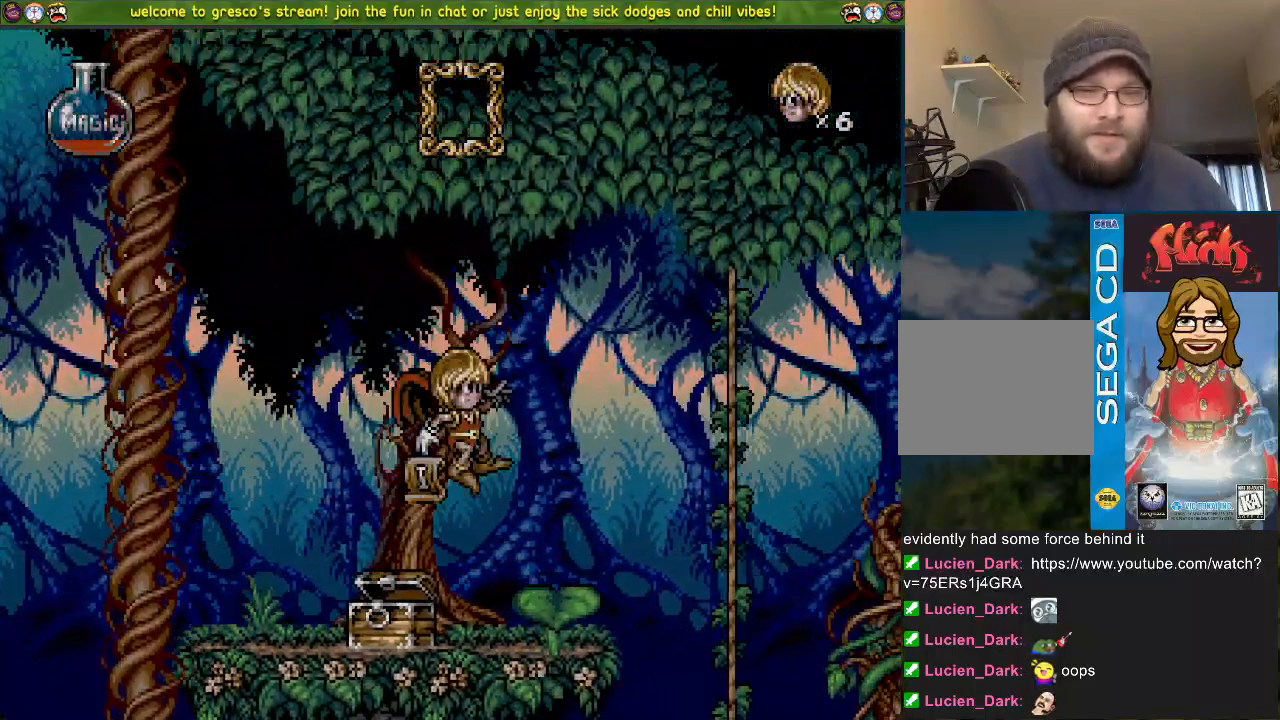
{"buttons": ["DPAD_LEFT"], "left_stick": "center", "right_stick": "center", "events": [[267, "DPAD_LEFT", "down"]]}
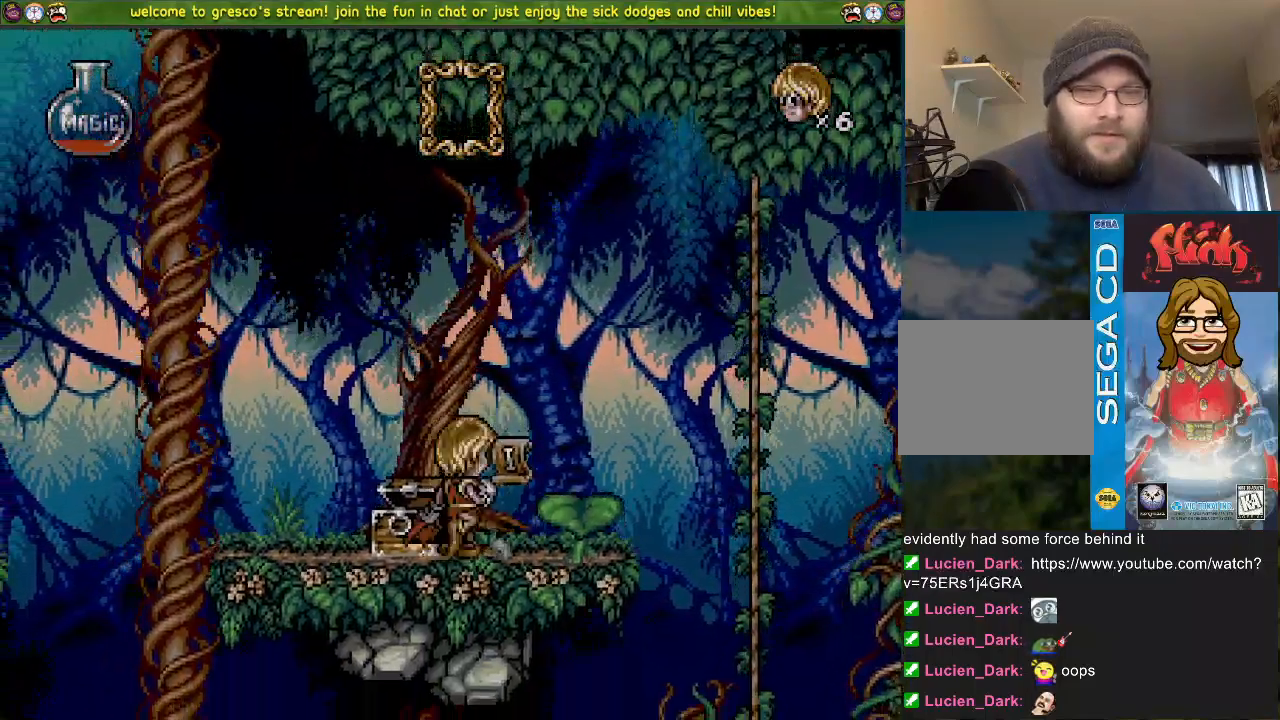
{"buttons": [], "left_stick": "center", "right_stick": "center", "events": [[150, "DPAD_LEFT", "up"]]}